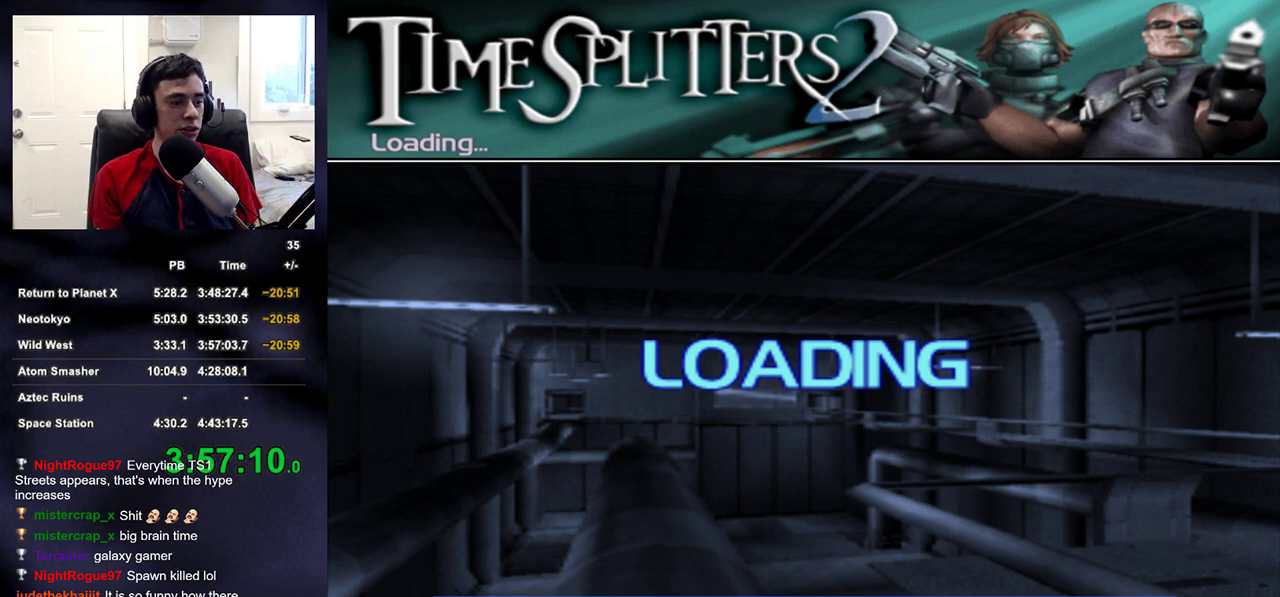
Gameplay with a controller (PlayStation layout); each line is a JSON object with the inputs held at the frame after it. "events" lists button and stick changes between this image and that frame as [ms after this image, input, new state], when the widget could be followed in between.
{"buttons": ["R2"], "left_stick": "center", "right_stick": "center", "events": [[483, "R2", "down"]]}
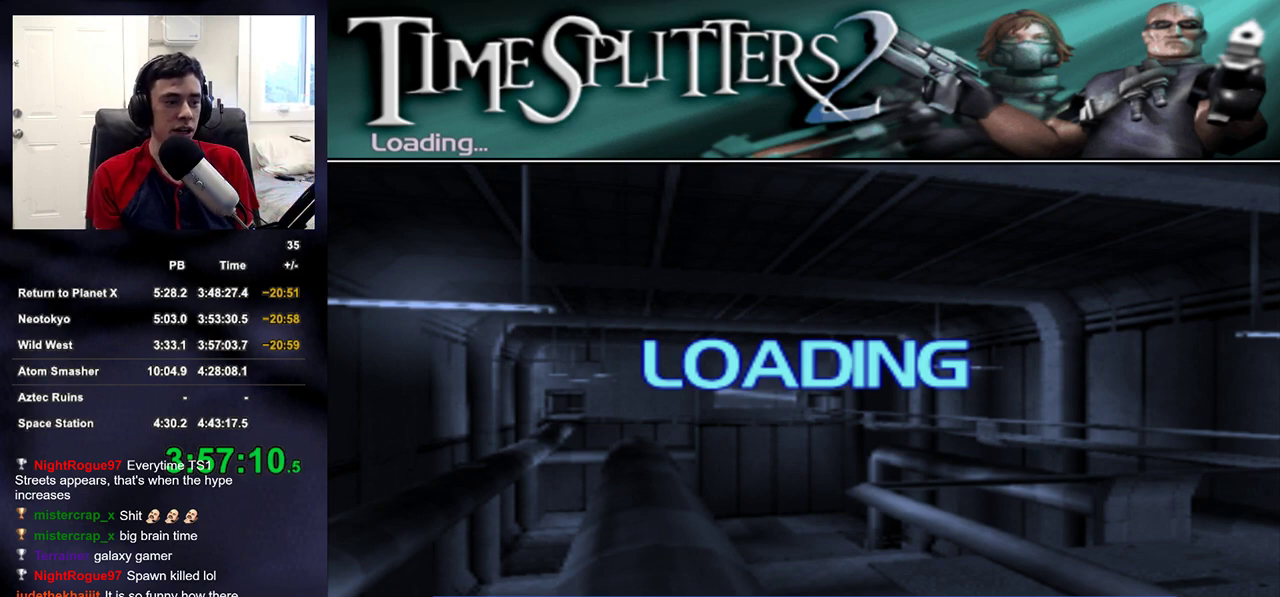
{"buttons": [], "left_stick": "center", "right_stick": "center", "events": [[333, "R2", "up"]]}
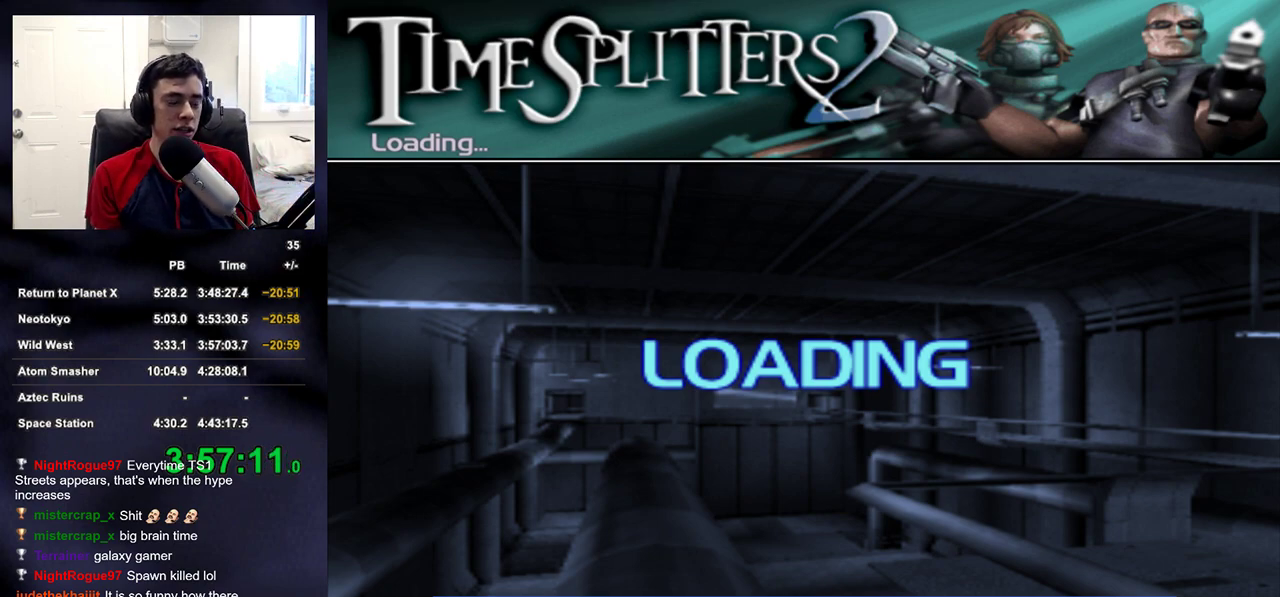
{"buttons": [], "left_stick": "center", "right_stick": "center", "events": []}
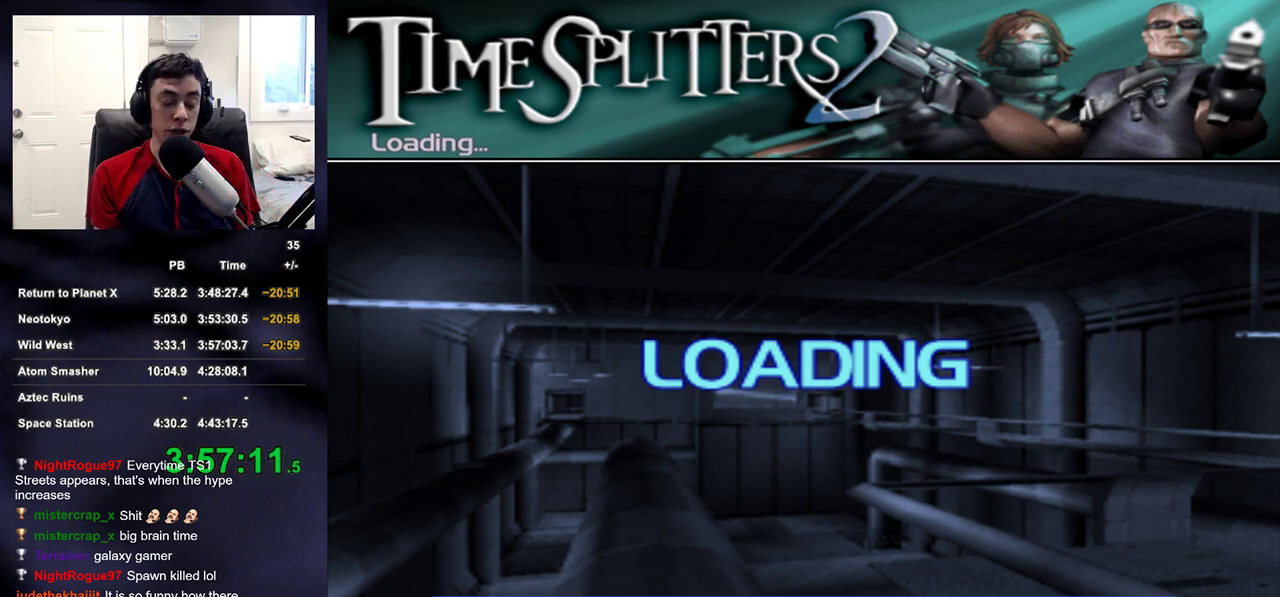
{"buttons": [], "left_stick": "center", "right_stick": "center", "events": []}
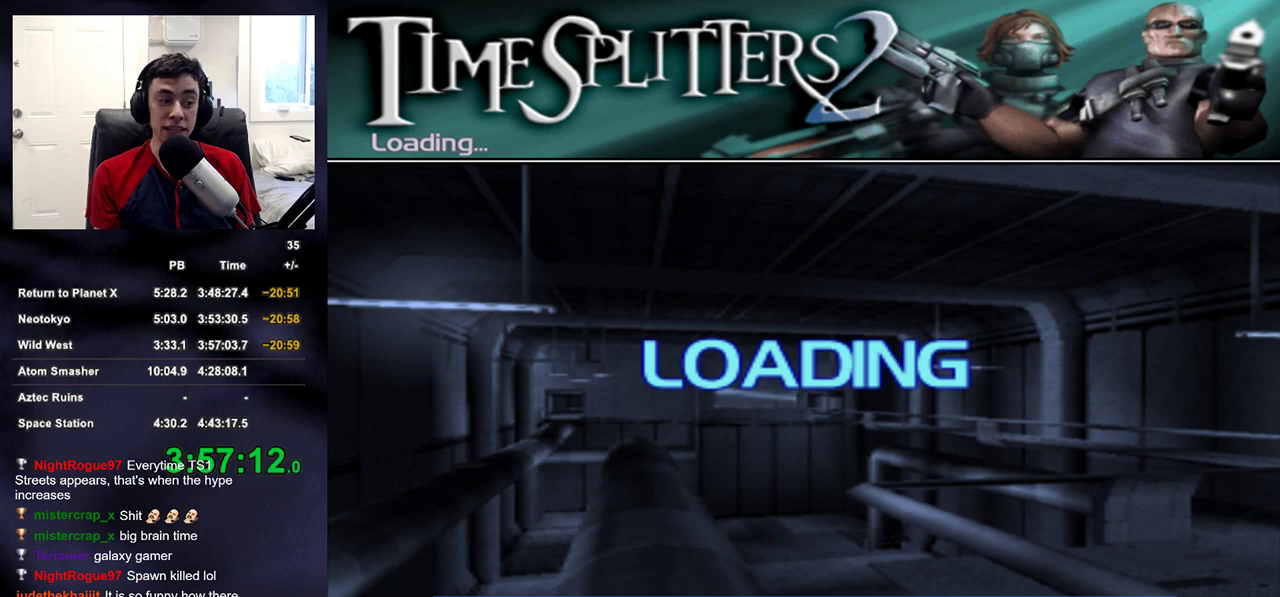
{"buttons": [], "left_stick": "center", "right_stick": "center", "events": []}
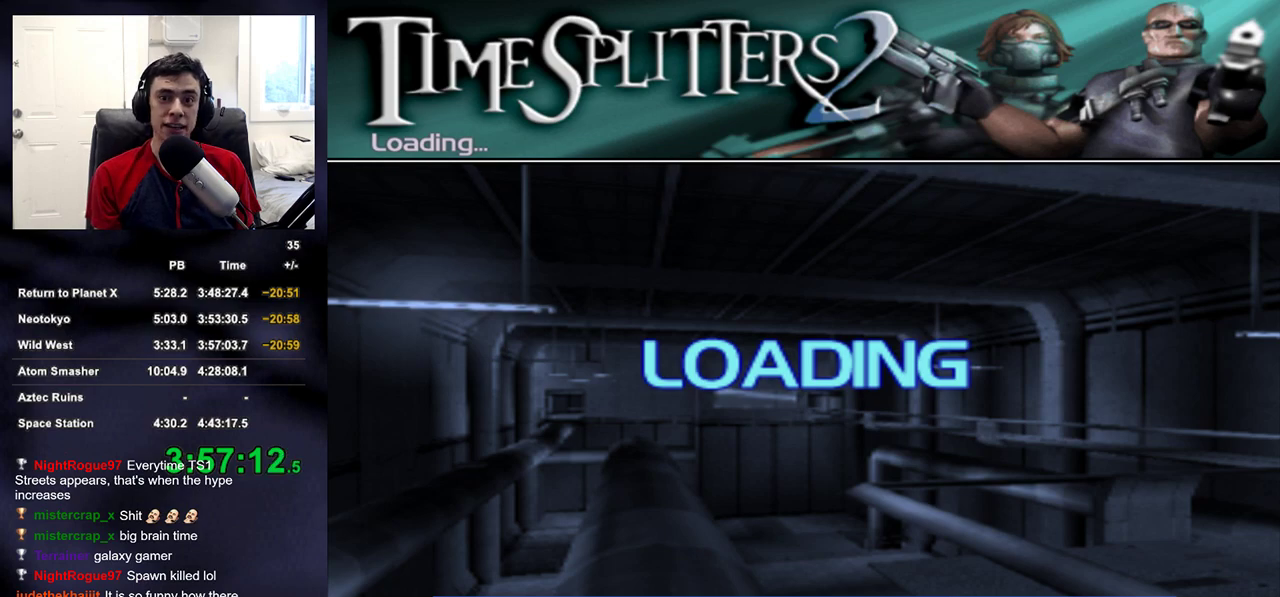
{"buttons": [], "left_stick": "center", "right_stick": "center", "events": []}
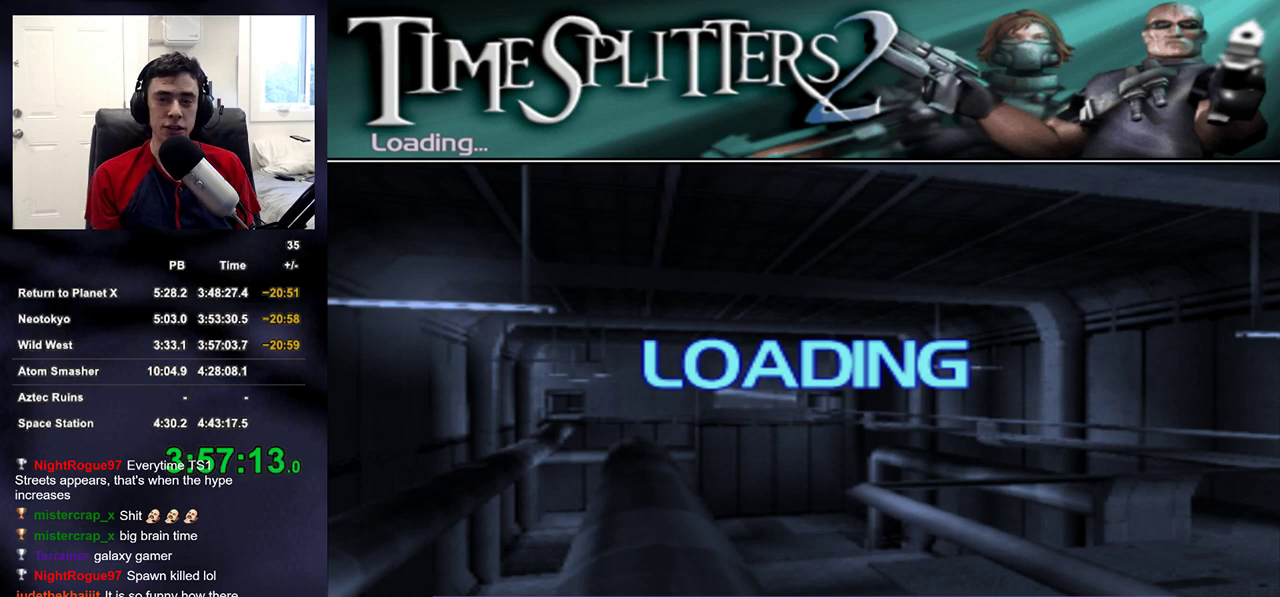
{"buttons": [], "left_stick": "center", "right_stick": "center", "events": []}
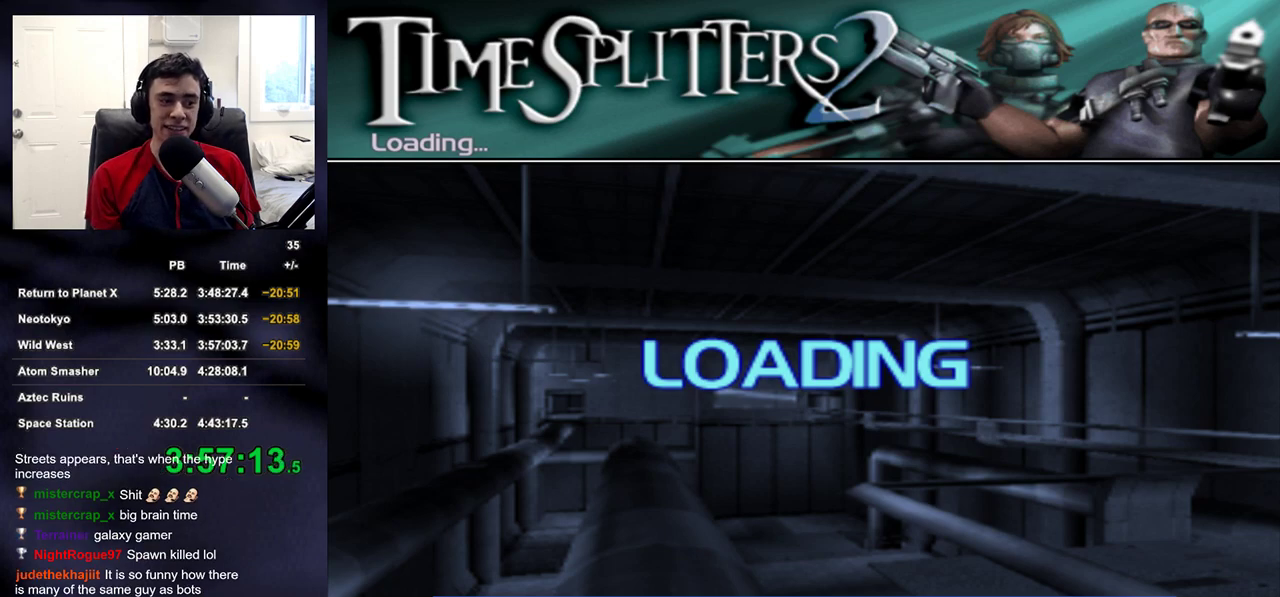
{"buttons": [], "left_stick": "center", "right_stick": "center", "events": []}
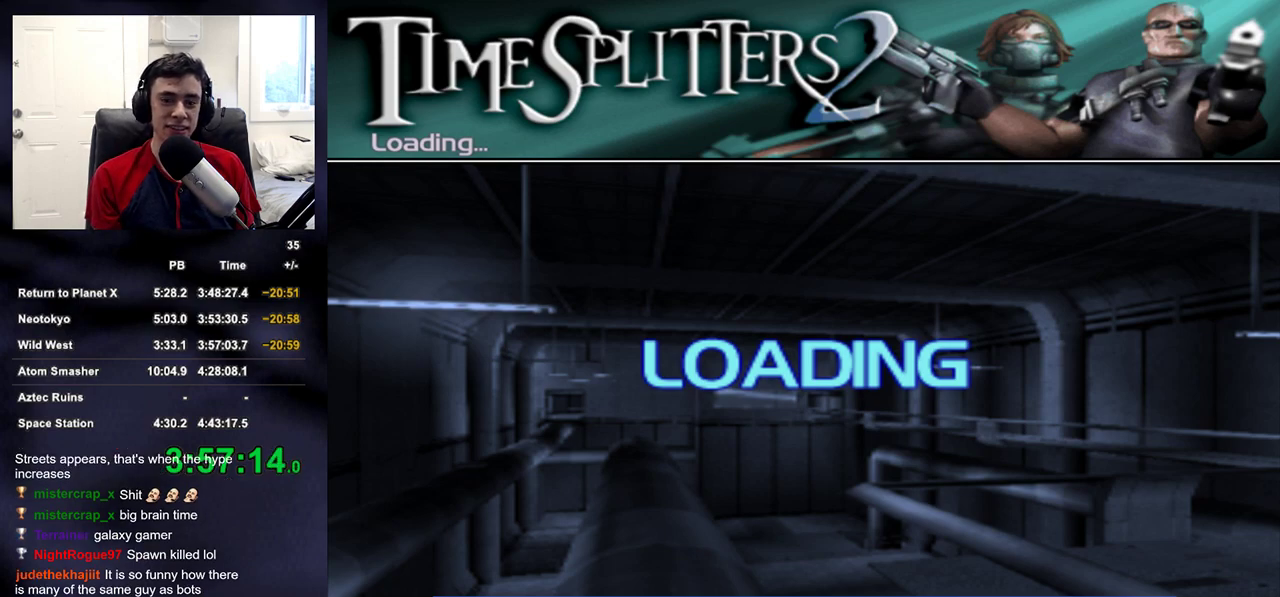
{"buttons": [], "left_stick": "center", "right_stick": "center", "events": []}
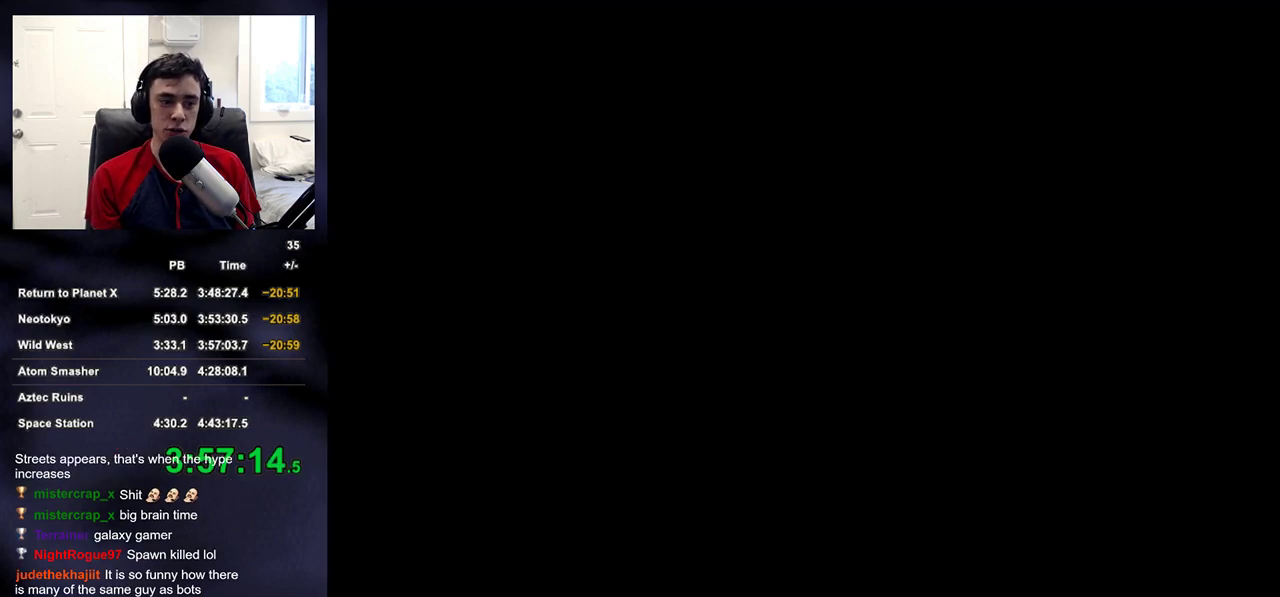
{"buttons": [], "left_stick": "center", "right_stick": "center", "events": [[150, "CROSS", "down"], [333, "CROSS", "up"], [383, "CROSS", "down"], [450, "CROSS", "up"]]}
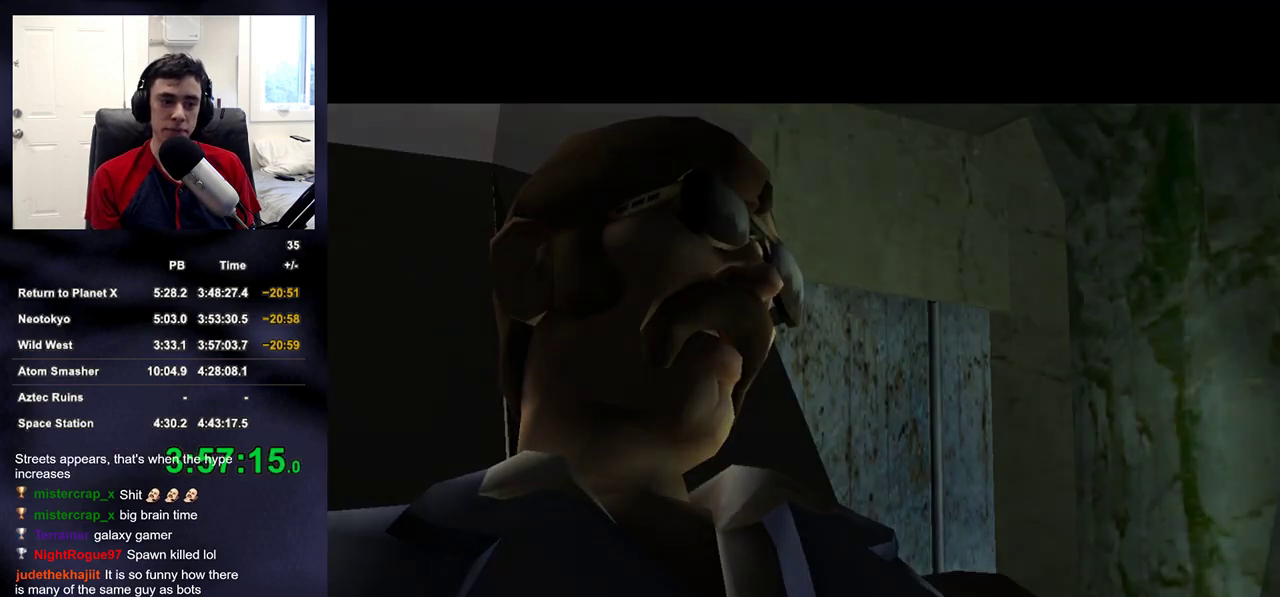
{"buttons": [], "left_stick": "center", "right_stick": "center", "events": [[33, "CROSS", "down"], [133, "CROSS", "up"], [150, "CROSS", "down"], [250, "CROSS", "up"], [333, "CROSS", "down"], [433, "CROSS", "up"]]}
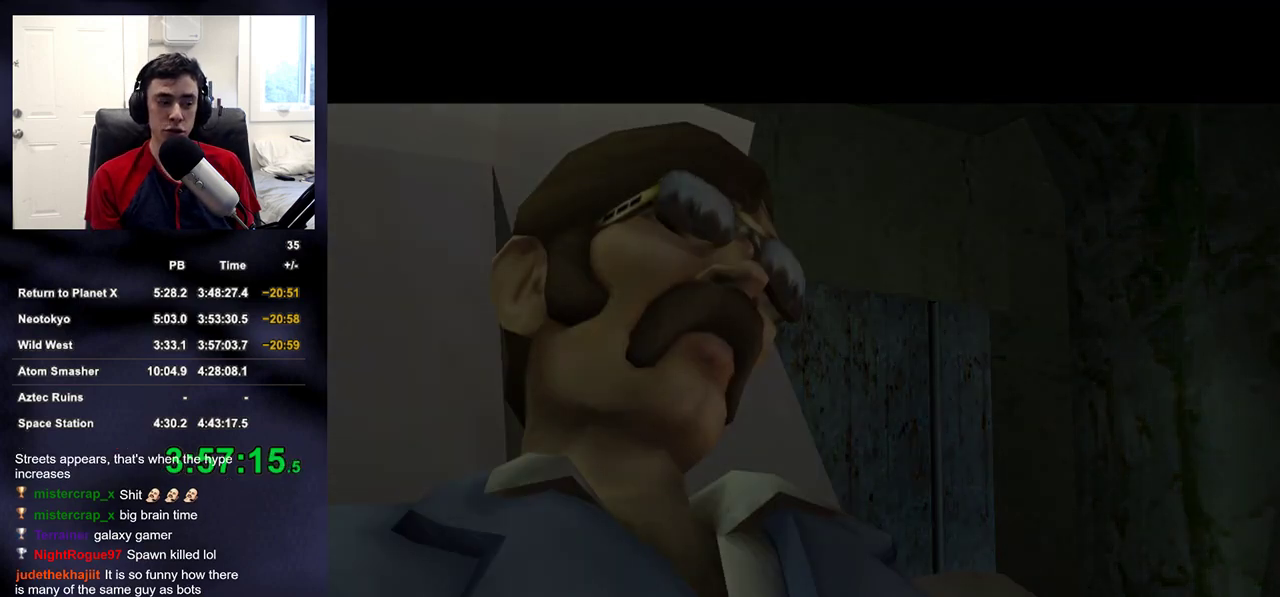
{"buttons": ["CROSS"], "left_stick": "center", "right_stick": "center", "events": [[17, "CROSS", "down"], [117, "CROSS", "up"], [200, "CROSS", "down"], [317, "CROSS", "up"], [417, "CROSS", "down"]]}
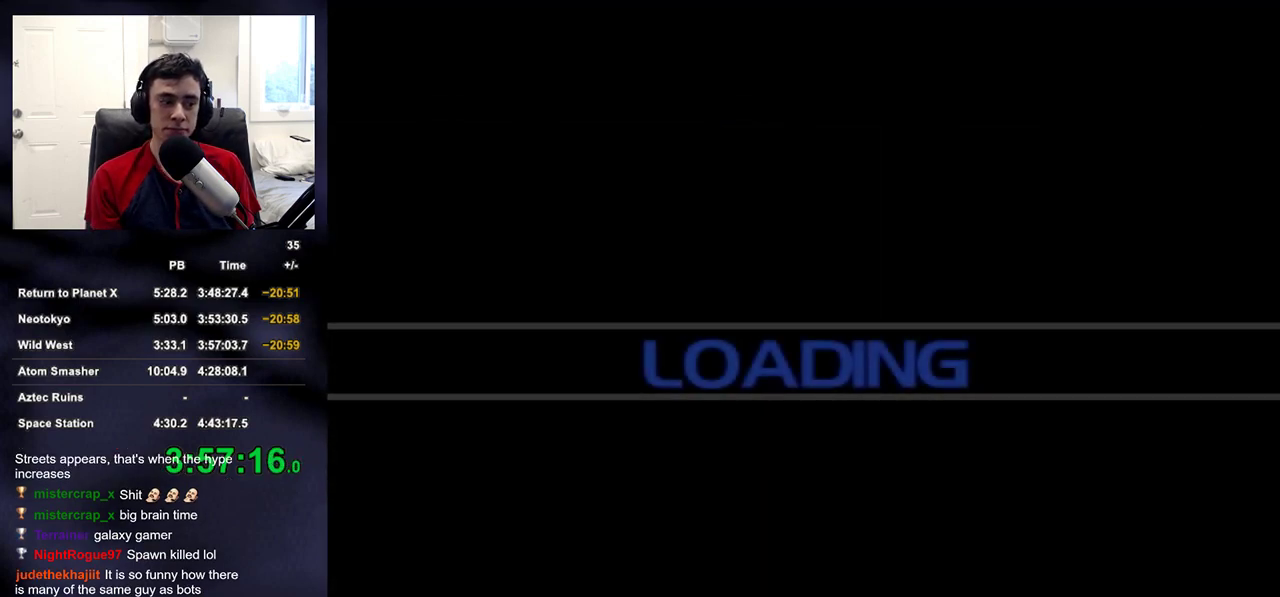
{"buttons": ["CROSS"], "left_stick": "center", "right_stick": "center", "events": [[50, "CROSS", "up"], [100, "CROSS", "down"], [200, "CROSS", "up"], [300, "CROSS", "down"], [417, "CROSS", "up"], [483, "CROSS", "down"]]}
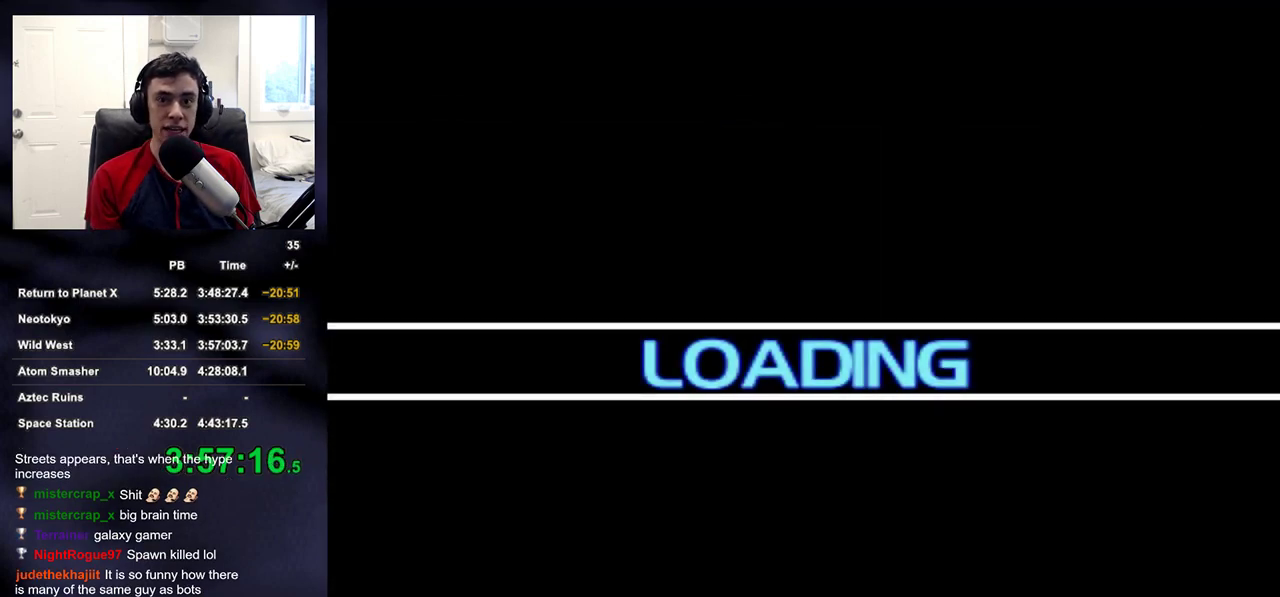
{"buttons": [], "left_stick": "center", "right_stick": "center", "events": [[100, "CROSS", "up"], [183, "CROSS", "down"], [317, "CROSS", "up"]]}
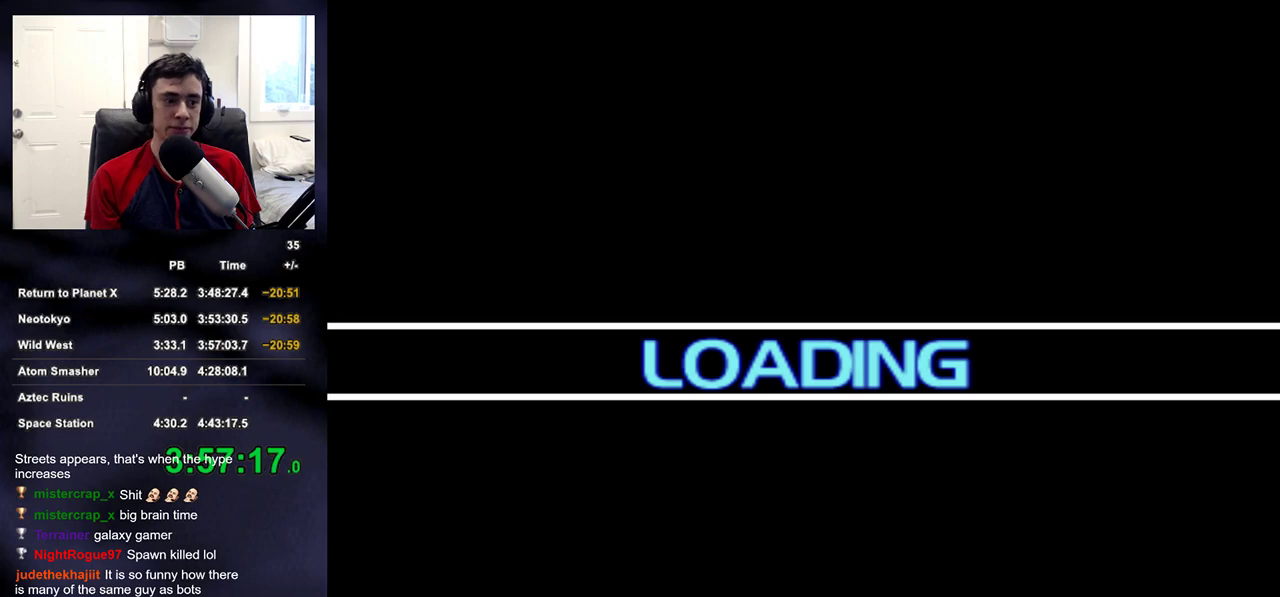
{"buttons": [], "left_stick": "center", "right_stick": "center", "events": []}
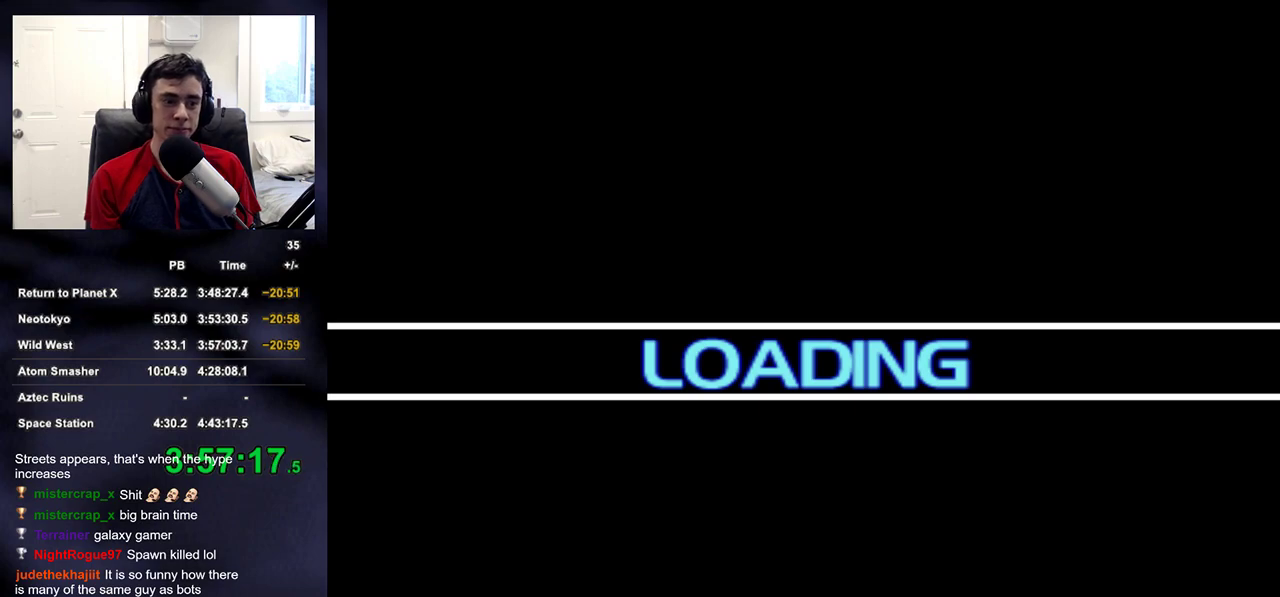
{"buttons": [], "left_stick": "center", "right_stick": "center", "events": []}
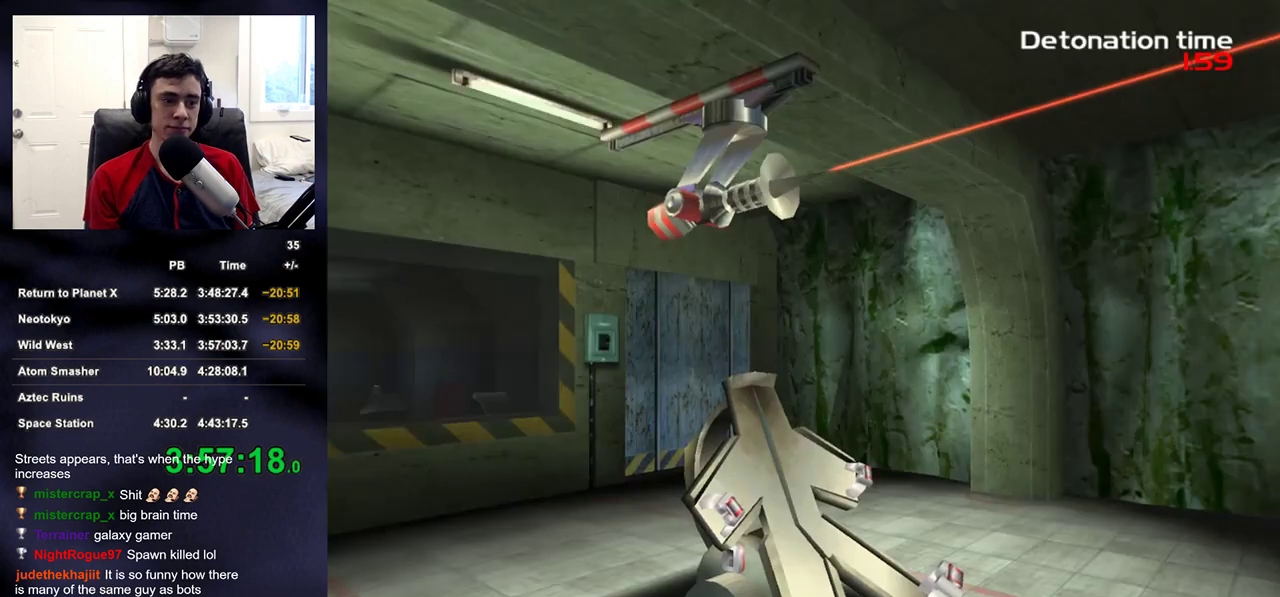
{"buttons": [], "left_stick": "up", "right_stick": "down-left", "events": [[317, "left_stick", "right"], [400, "left_stick", "up"], [467, "right_stick", "down-left"]]}
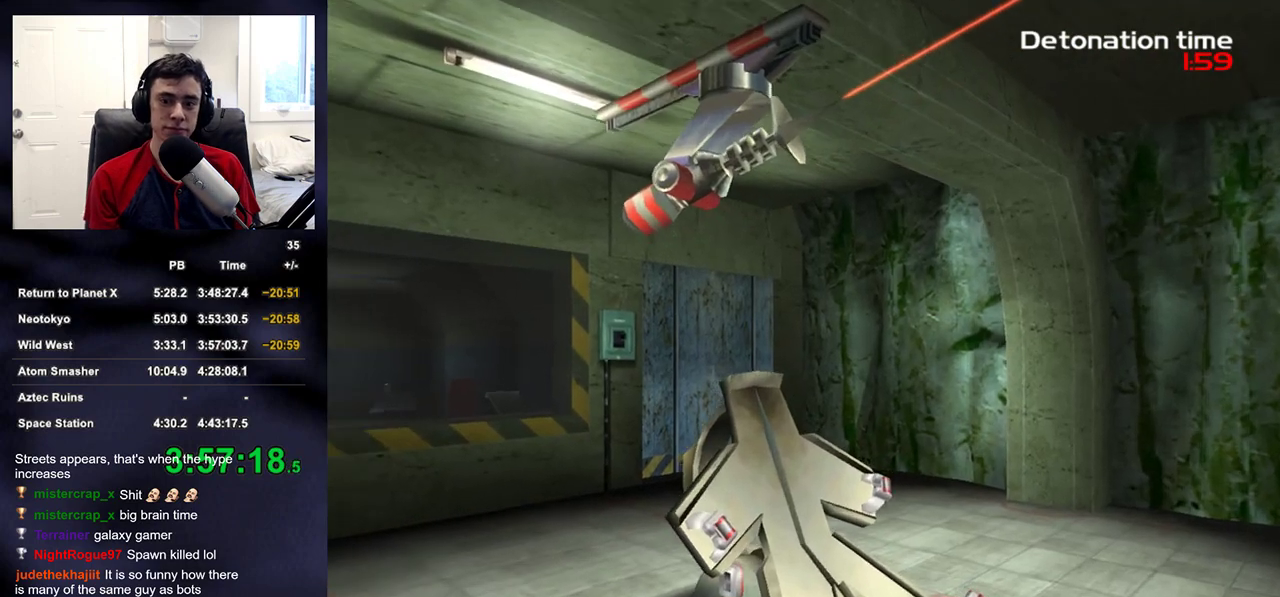
{"buttons": [], "left_stick": "up", "right_stick": "center", "events": [[83, "right_stick", "center"], [283, "DPAD_RIGHT", "down"], [400, "DPAD_RIGHT", "up"]]}
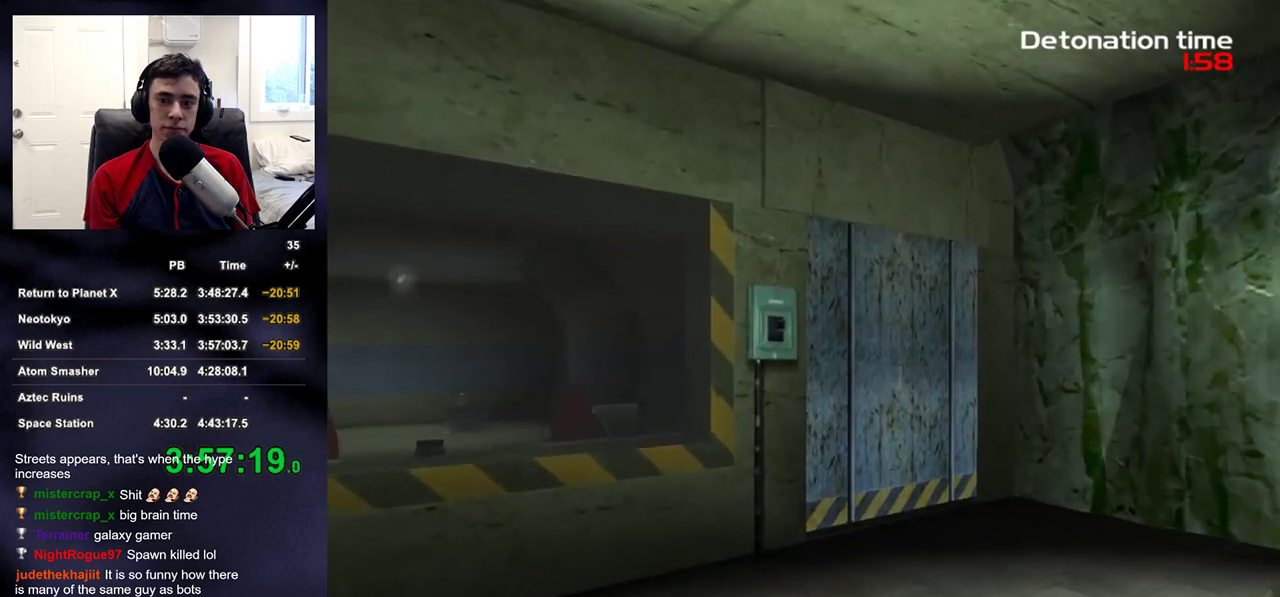
{"buttons": [], "left_stick": "up-right", "right_stick": "down-left", "events": [[417, "left_stick", "up-right"], [467, "right_stick", "down-left"]]}
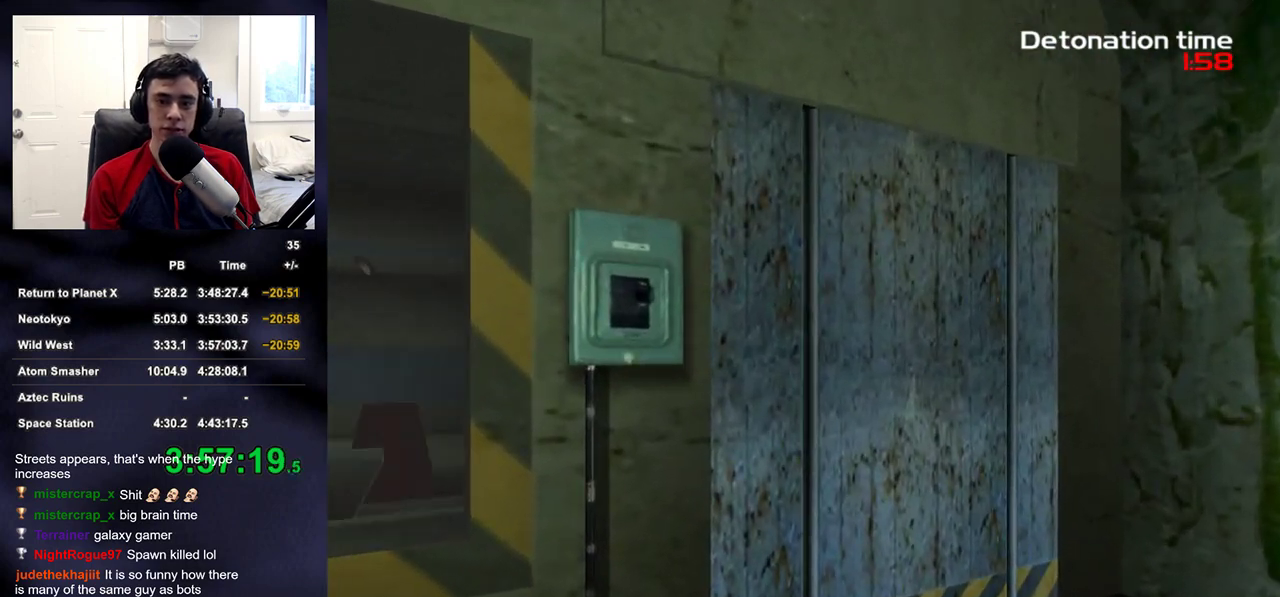
{"buttons": [], "left_stick": "up-right", "right_stick": "down", "events": [[383, "CIRCLE", "down"], [450, "right_stick", "down"], [483, "CIRCLE", "up"]]}